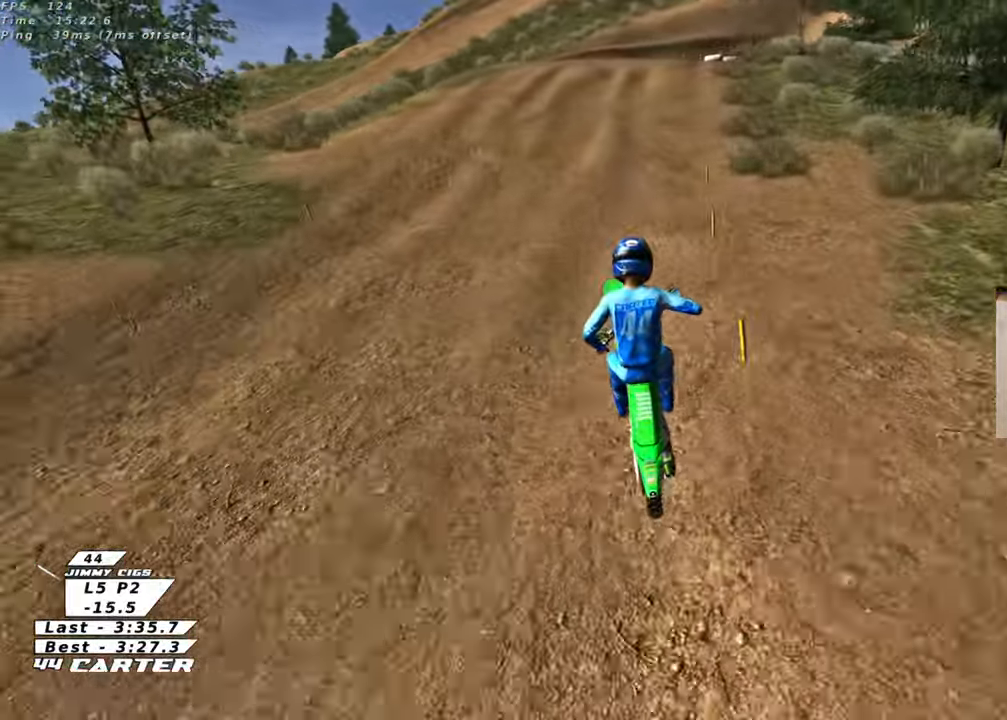
Gameplay with a controller (Xbox layout); each line is a JSON object with the inputs held at the frame after it. "events" lists button and stick changes between this image and that frame as [ms after this image, input, new state], when the widget could be followed in between.
{"buttons": ["L2"], "left_stick": "right", "right_stick": "center", "events": [[50, "R2", "up"], [50, "left_stick", "up"], [83, "X", "up"], [133, "R2", "down"], [150, "X", "down"], [267, "X", "up"], [283, "R2", "up"], [417, "L2", "down"], [467, "left_stick", "right"]]}
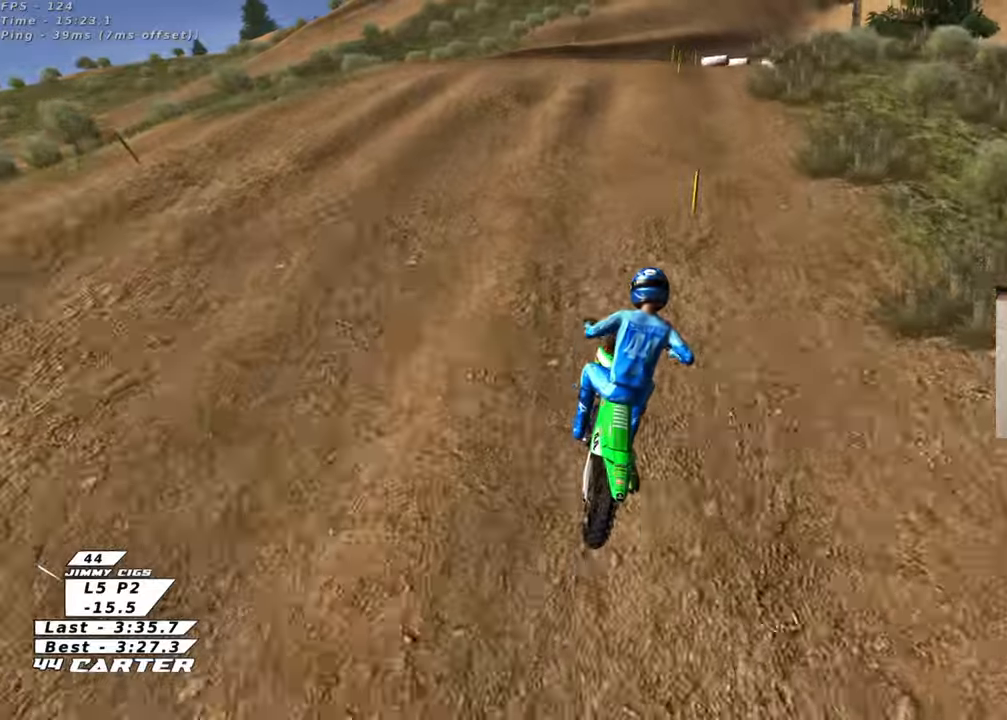
{"buttons": ["R2"], "left_stick": "down", "right_stick": "center", "events": [[83, "L2", "up"], [83, "left_stick", "center"], [133, "R2", "down"], [350, "left_stick", "down"]]}
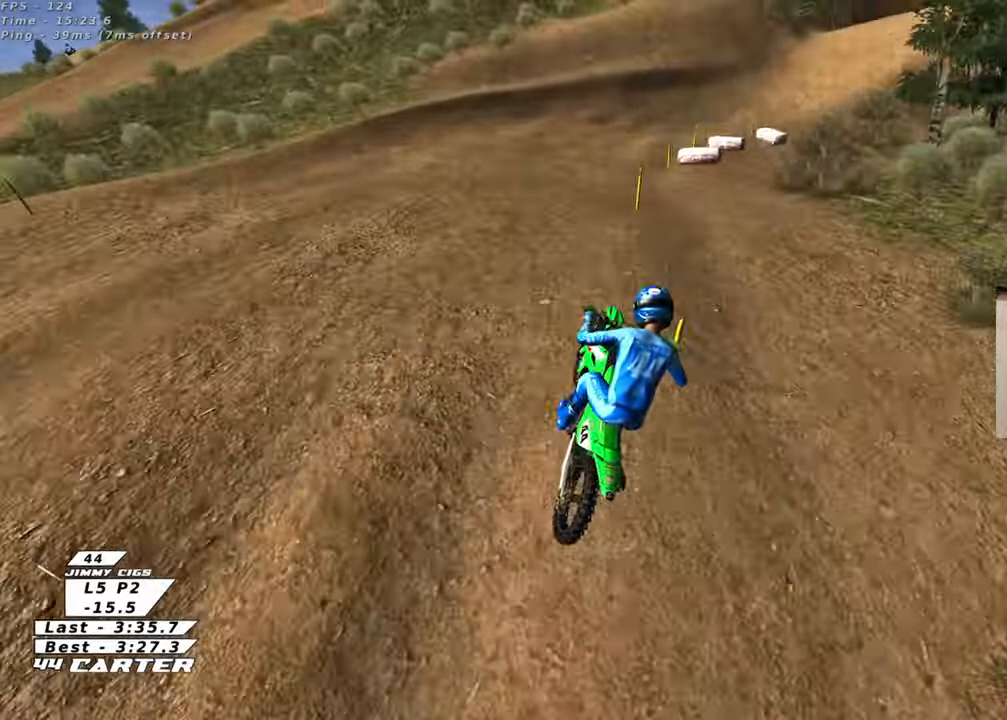
{"buttons": ["R2"], "left_stick": "right", "right_stick": "center", "events": [[50, "R2", "up"], [150, "left_stick", "down-left"], [233, "R2", "down"], [283, "left_stick", "down-right"], [350, "left_stick", "right"]]}
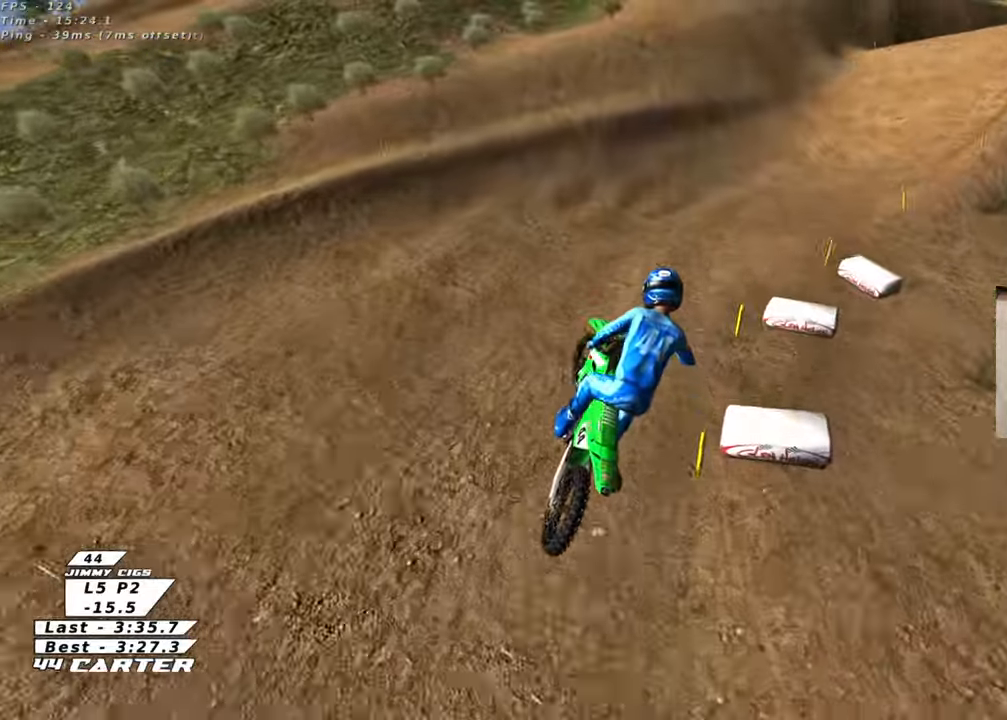
{"buttons": ["R2"], "left_stick": "up", "right_stick": "center", "events": [[167, "left_stick", "up-right"], [300, "left_stick", "up"]]}
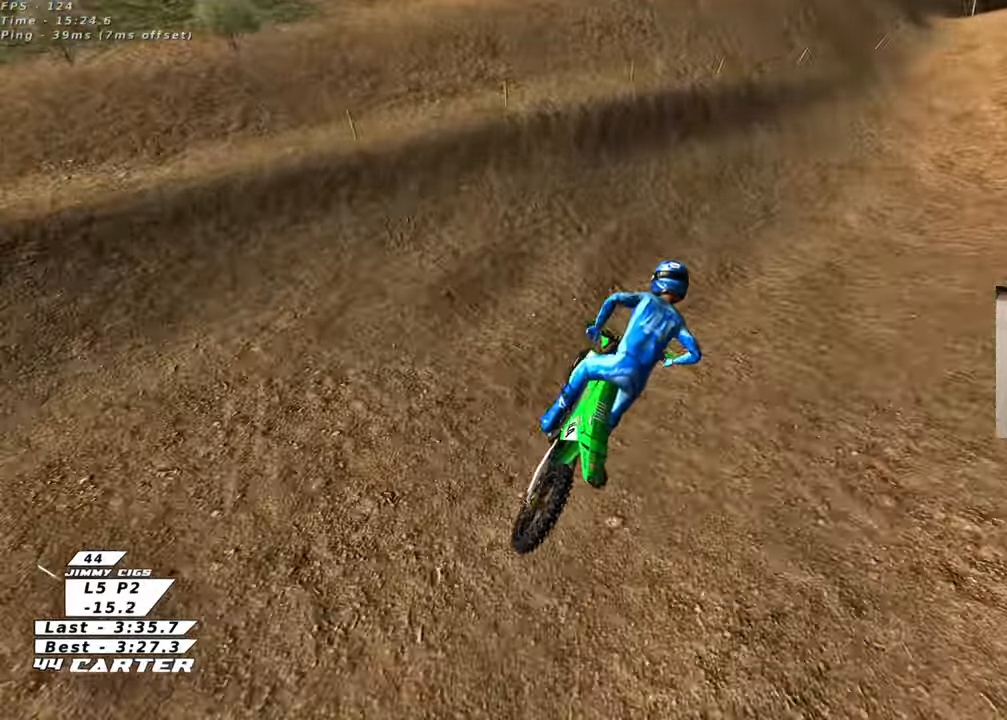
{"buttons": ["R2", "L3"], "left_stick": "down", "right_stick": "center", "events": [[183, "left_stick", "down-right"], [233, "A", "down"], [283, "left_stick", "down"], [417, "L3", "down"], [433, "A", "up"]]}
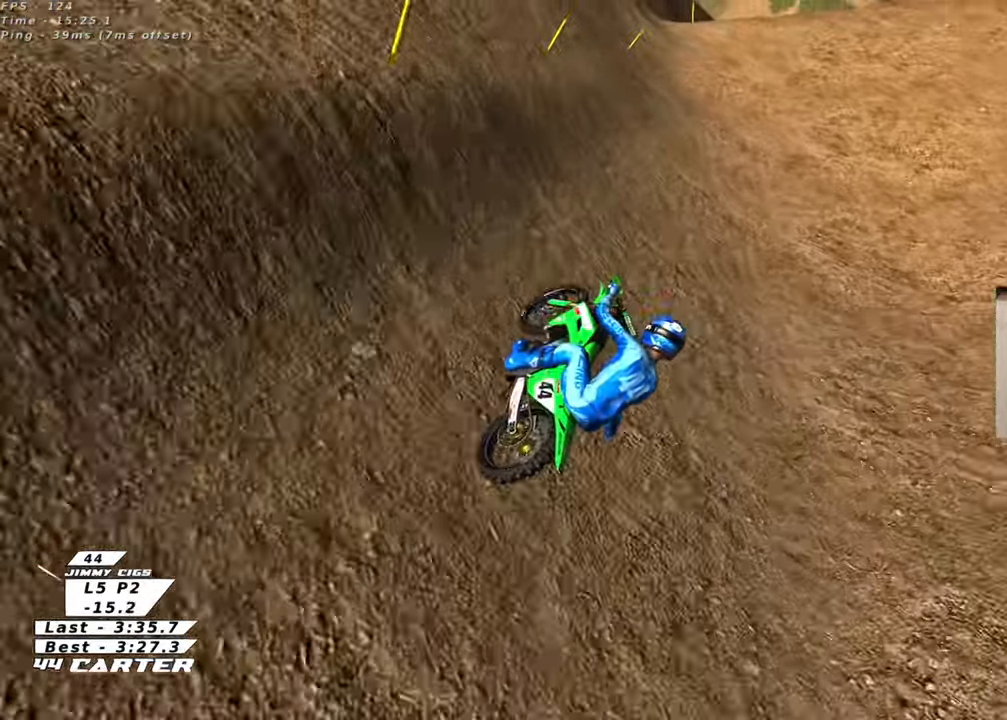
{"buttons": ["R2"], "left_stick": "up", "right_stick": "center", "events": [[67, "L3", "up"], [67, "left_stick", "down-left"], [400, "left_stick", "up-left"], [467, "left_stick", "up"]]}
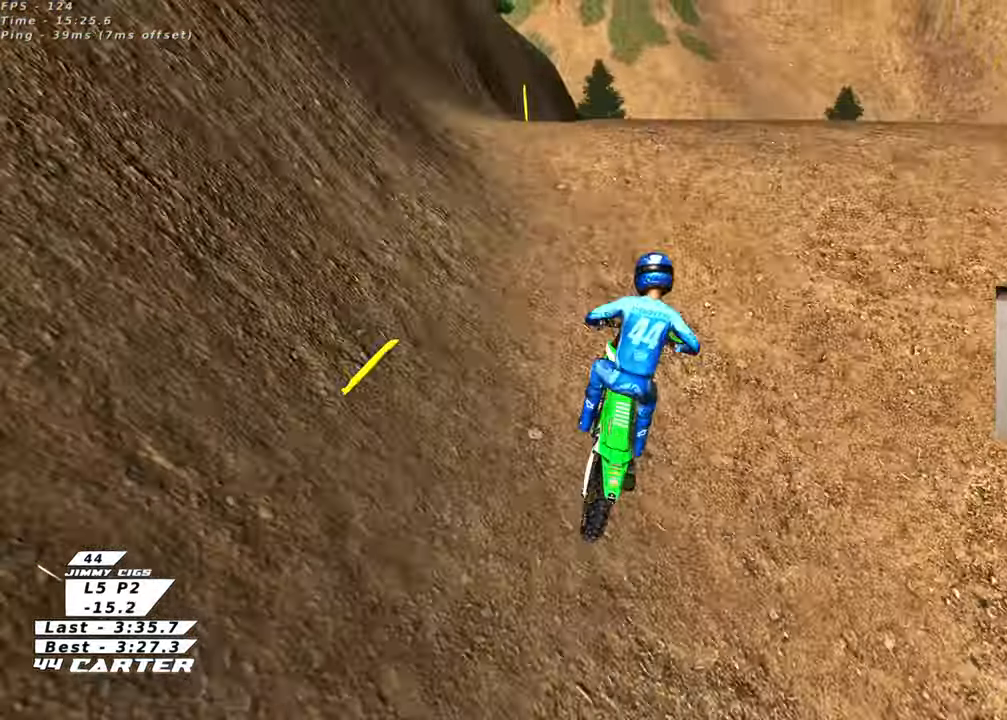
{"buttons": [], "left_stick": "up", "right_stick": "center", "events": [[67, "left_stick", "down"], [183, "left_stick", "up-right"], [217, "A", "down"], [317, "A", "up"], [317, "R2", "up"], [433, "left_stick", "up"]]}
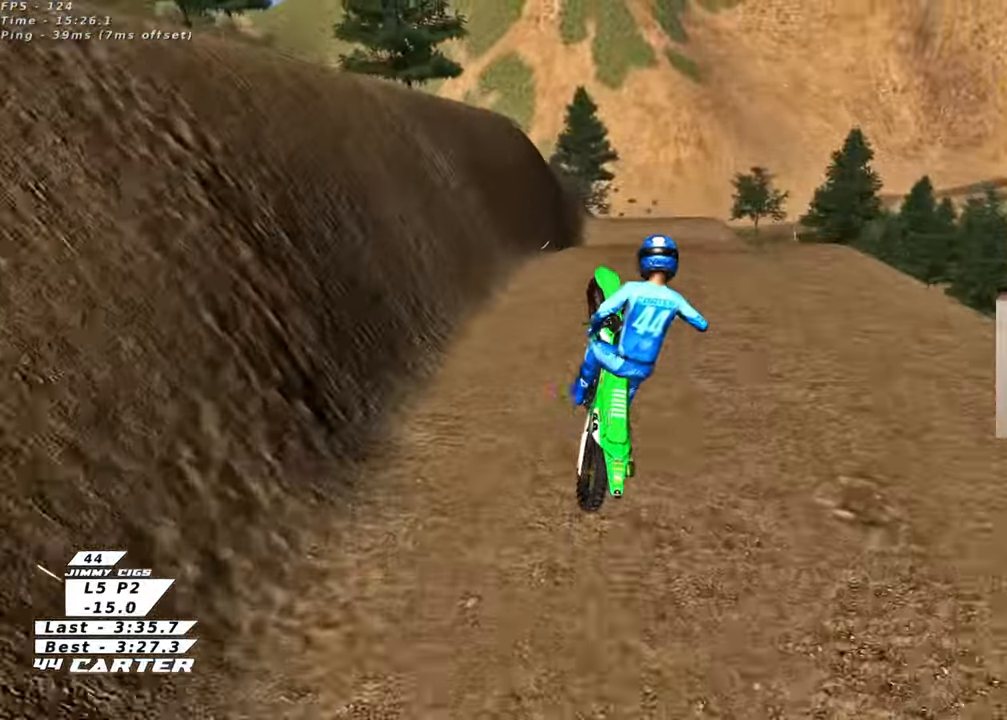
{"buttons": ["R2"], "left_stick": "up", "right_stick": "center", "events": [[83, "R2", "down"], [167, "A", "down"], [267, "A", "up"], [333, "A", "down"], [467, "A", "up"]]}
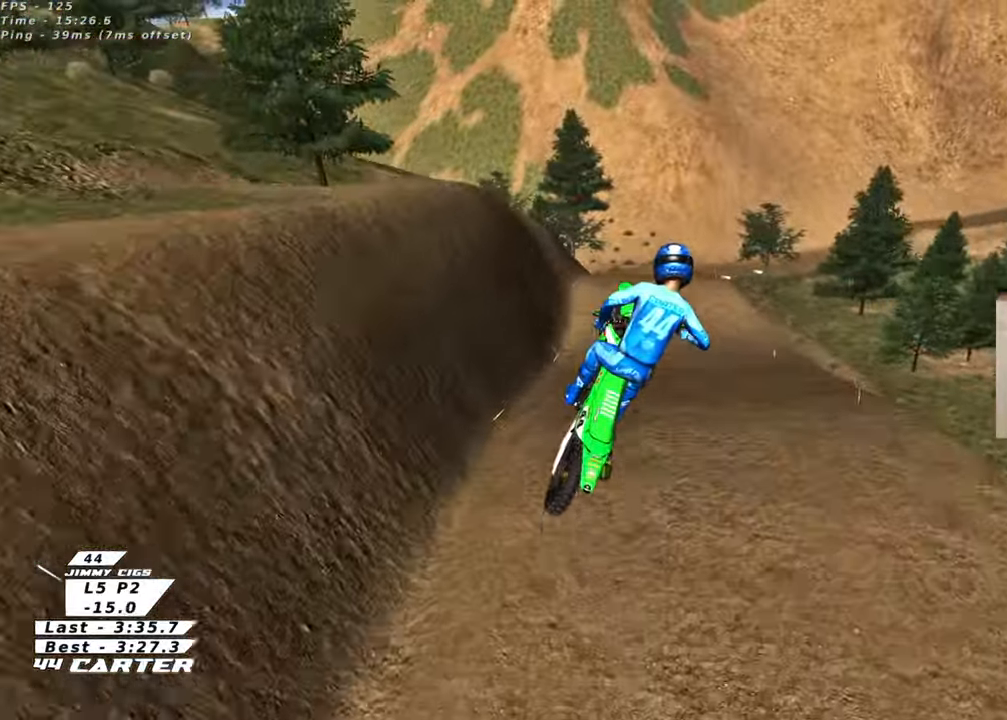
{"buttons": ["A", "R2"], "left_stick": "up-right", "right_stick": "center", "events": [[17, "R2", "up"], [250, "left_stick", "up-right"], [283, "R2", "down"], [433, "A", "down"]]}
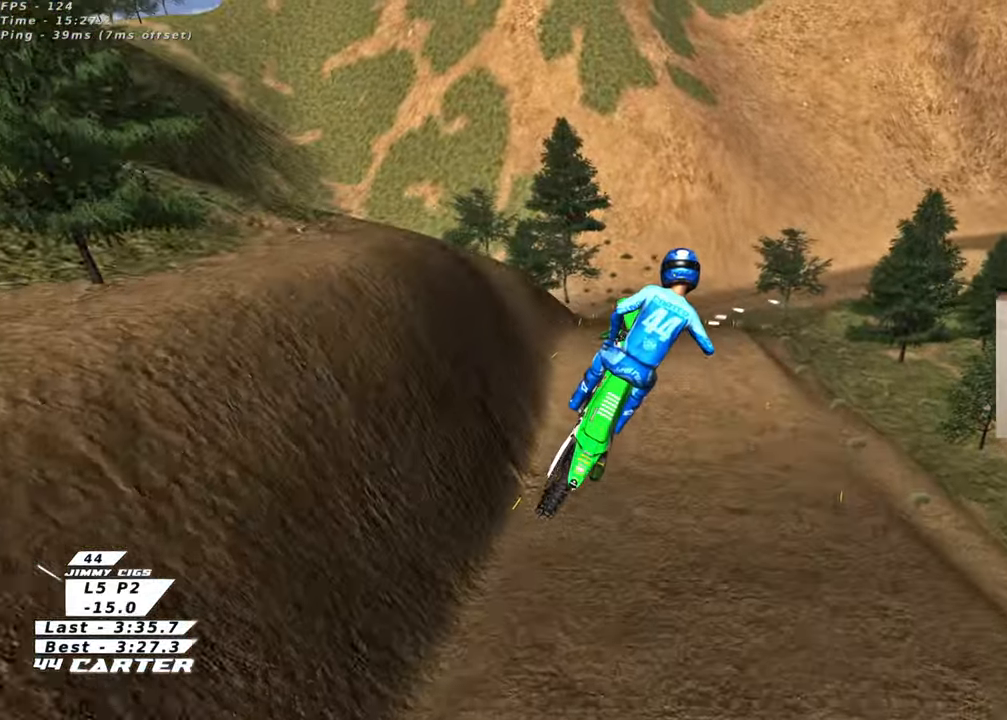
{"buttons": ["R2"], "left_stick": "right", "right_stick": "center", "events": [[50, "A", "up"], [167, "A", "down"], [267, "A", "up"], [450, "left_stick", "right"]]}
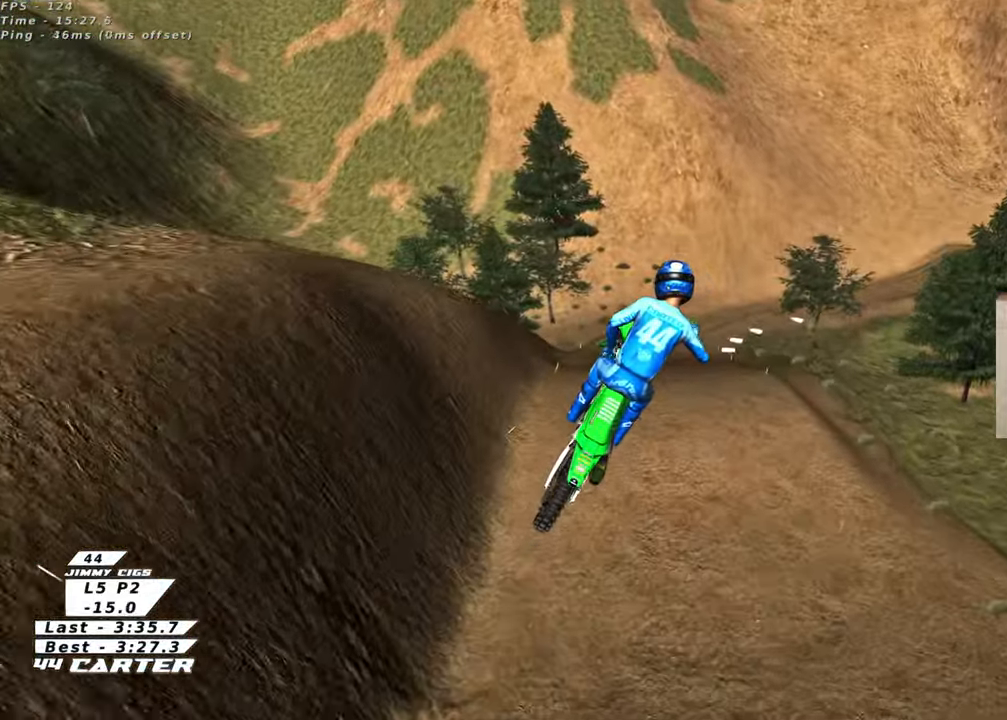
{"buttons": ["R3"], "left_stick": "up", "right_stick": "left", "events": [[83, "R2", "up"], [117, "left_stick", "up-left"], [250, "R2", "down"], [300, "left_stick", "up"], [350, "R3", "down"], [350, "right_stick", "left"], [467, "R2", "up"]]}
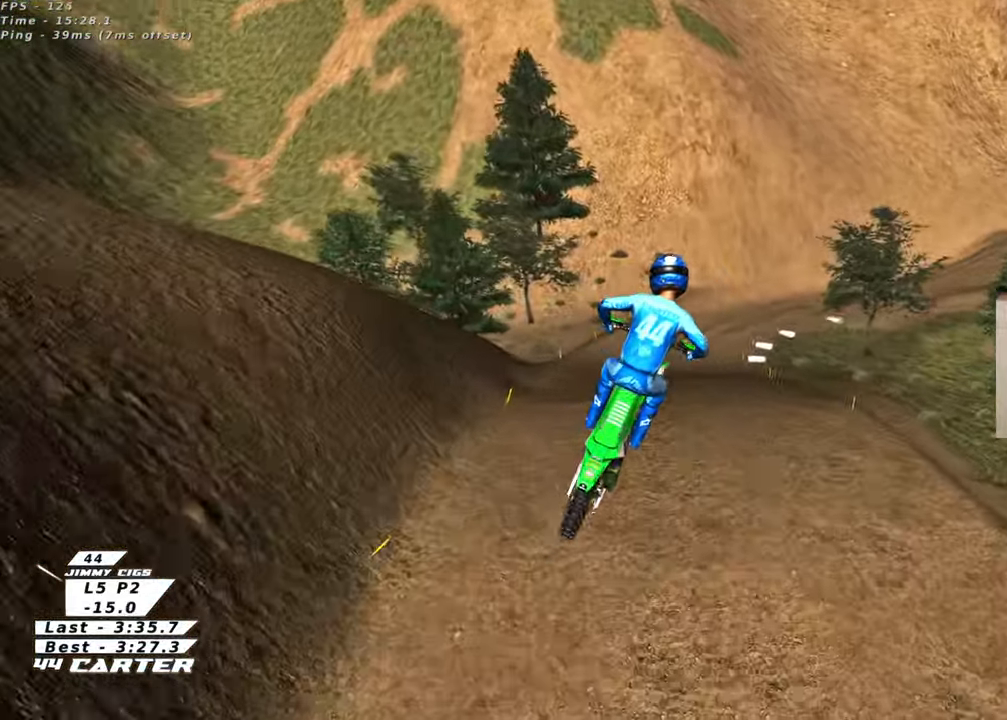
{"buttons": ["R2", "R3"], "left_stick": "down", "right_stick": "left", "events": [[433, "R2", "down"], [467, "left_stick", "down"]]}
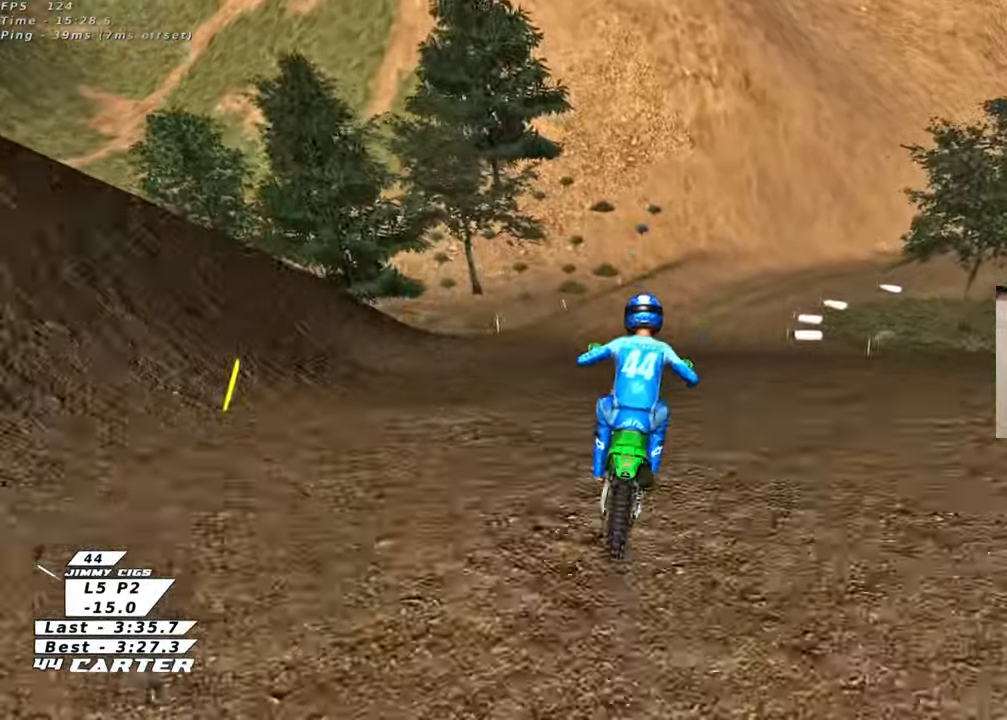
{"buttons": [], "left_stick": "right", "right_stick": "center", "events": [[17, "right_stick", "center"], [100, "R3", "up"], [317, "left_stick", "right"], [350, "R2", "up"]]}
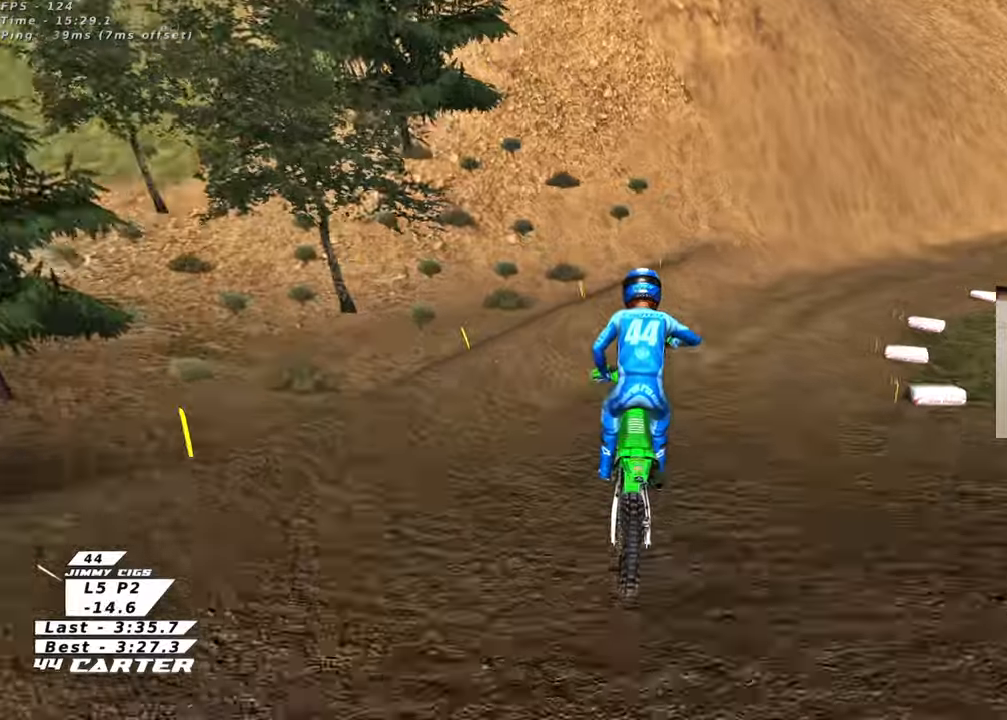
{"buttons": ["R2", "R3"], "left_stick": "up-right", "right_stick": "left", "events": [[33, "X", "down"], [117, "X", "up"], [133, "left_stick", "down"], [200, "X", "down"], [233, "left_stick", "left"], [267, "X", "up"], [300, "left_stick", "up"], [350, "left_stick", "up-right"], [417, "R2", "down"], [483, "R3", "down"], [483, "right_stick", "left"]]}
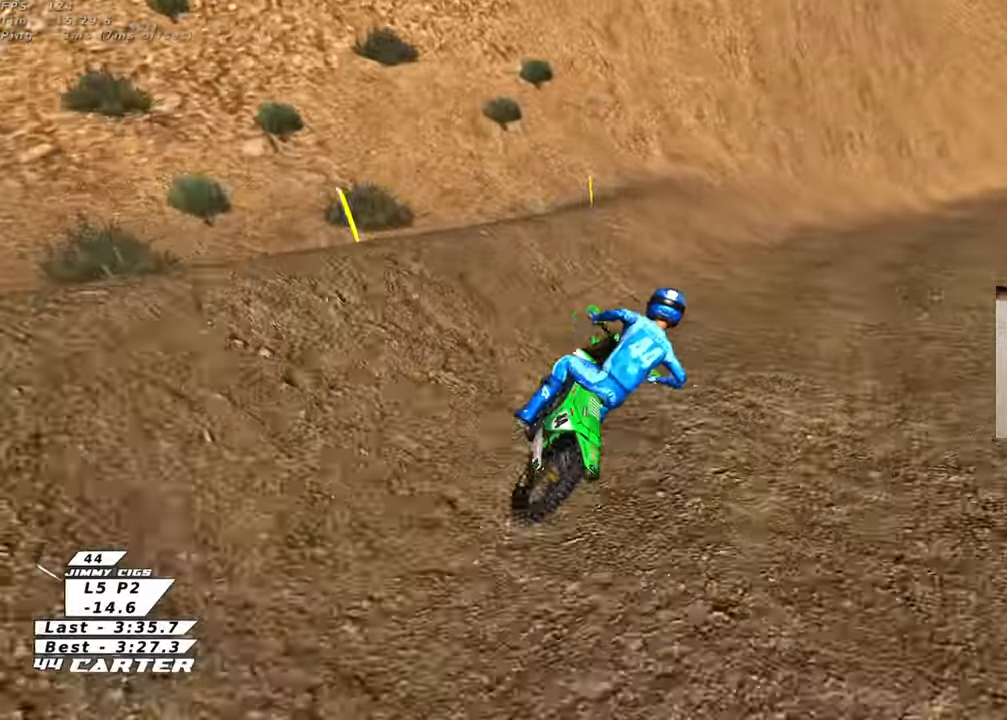
{"buttons": ["A", "R2"], "left_stick": "down", "right_stick": "center", "events": [[183, "left_stick", "up"], [217, "R3", "up"], [250, "right_stick", "center"], [367, "left_stick", "down"], [417, "A", "down"]]}
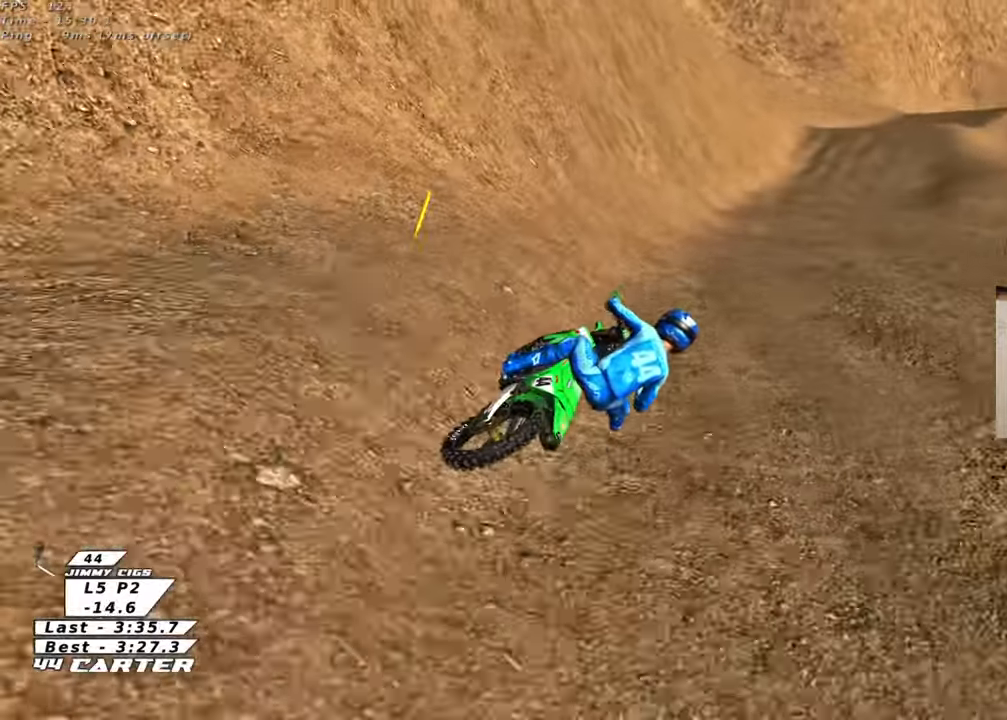
{"buttons": ["A", "R2"], "left_stick": "down", "right_stick": "center", "events": [[50, "A", "up"], [433, "A", "down"]]}
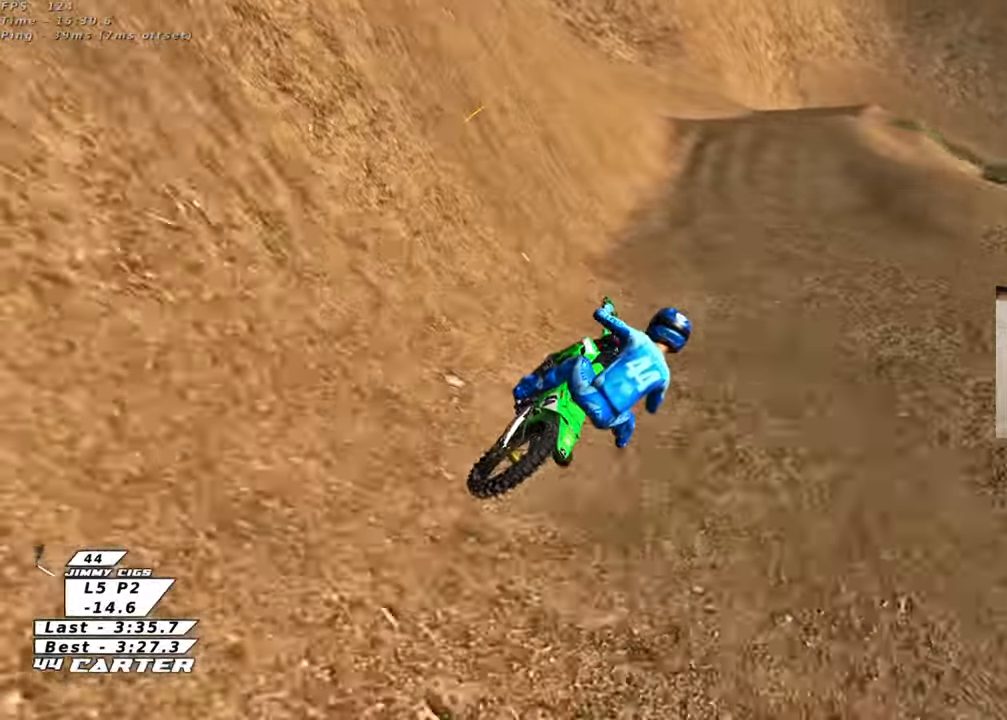
{"buttons": ["R2"], "left_stick": "down-left", "right_stick": "center", "events": [[117, "A", "up"], [467, "left_stick", "down-left"]]}
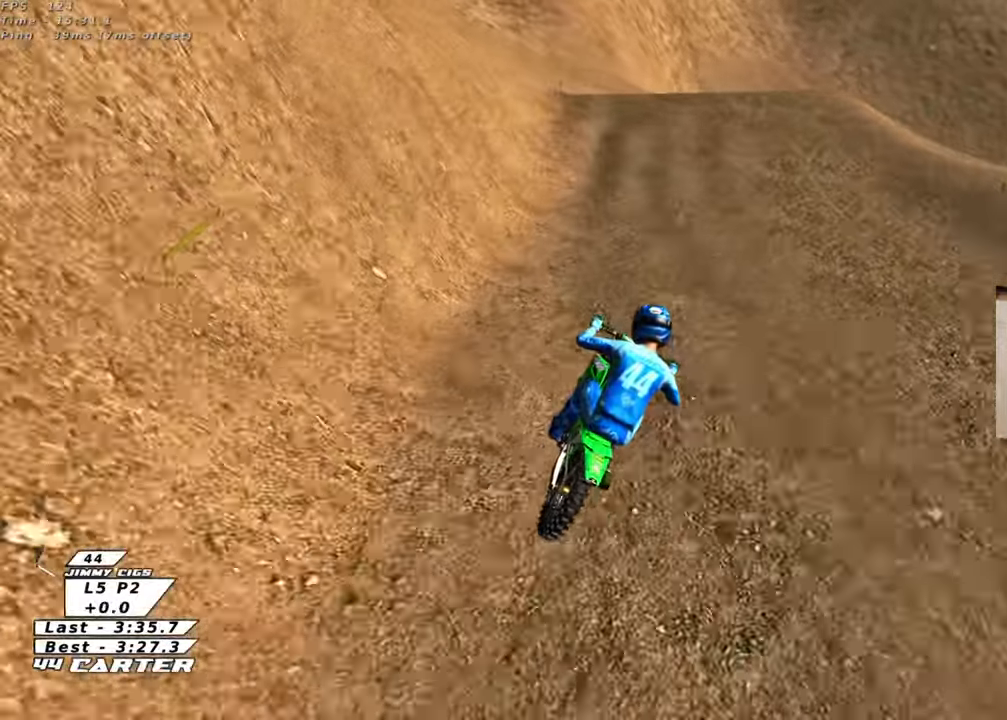
{"buttons": ["R3"], "left_stick": "up-right", "right_stick": "left", "events": [[33, "X", "down"], [117, "L2", "down"], [133, "X", "up"], [133, "left_stick", "up-left"], [150, "R2", "up"], [333, "L2", "up"], [367, "R3", "down"], [367, "left_stick", "up-right"], [367, "right_stick", "left"]]}
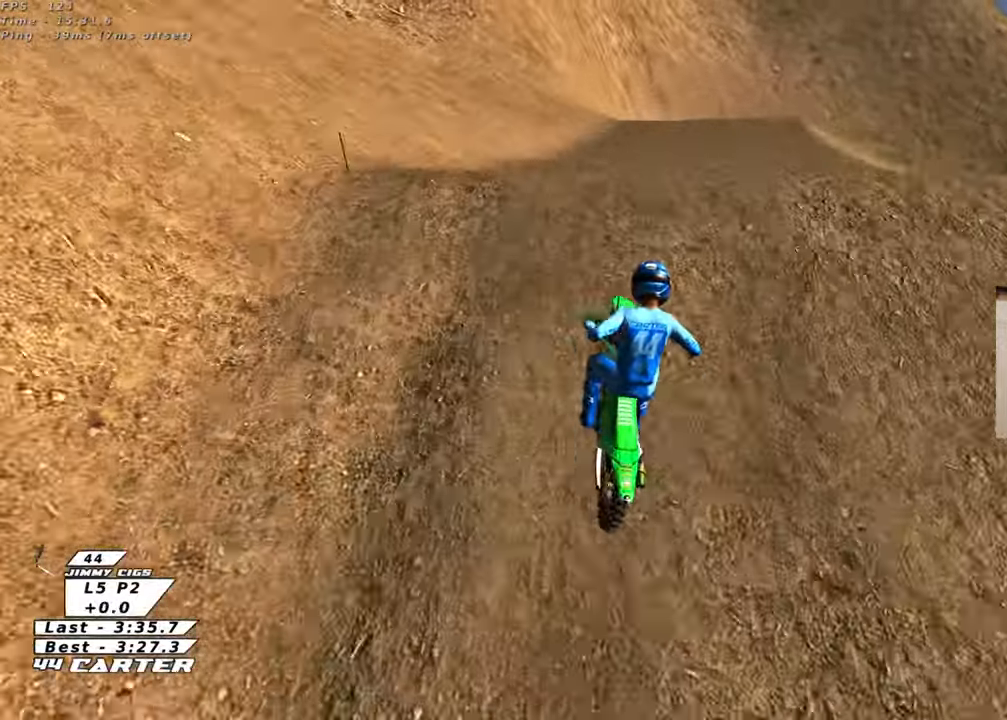
{"buttons": ["R2"], "left_stick": "up-left", "right_stick": "up-left", "events": [[33, "left_stick", "down-right"], [83, "R2", "down"], [117, "right_stick", "center"], [150, "left_stick", "down-left"], [200, "R2", "up"], [417, "R2", "down"], [417, "R3", "up"], [417, "right_stick", "up-left"], [500, "left_stick", "up-left"]]}
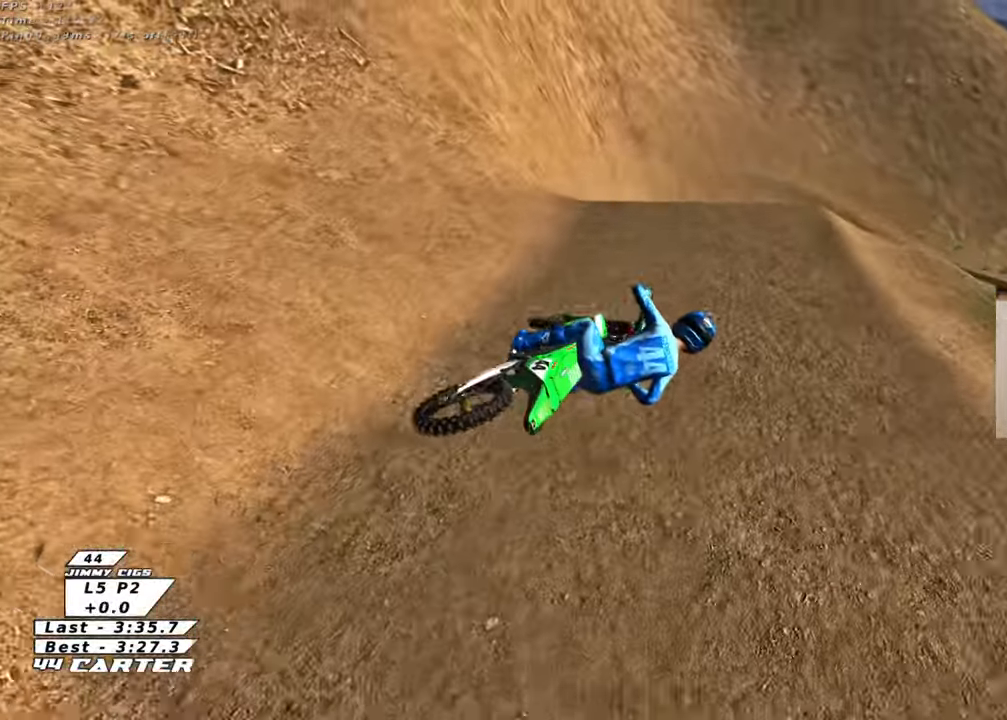
{"buttons": ["A", "L1", "R2"], "left_stick": "up-left", "right_stick": "center", "events": [[17, "right_stick", "center"], [400, "A", "down"], [450, "L1", "down"]]}
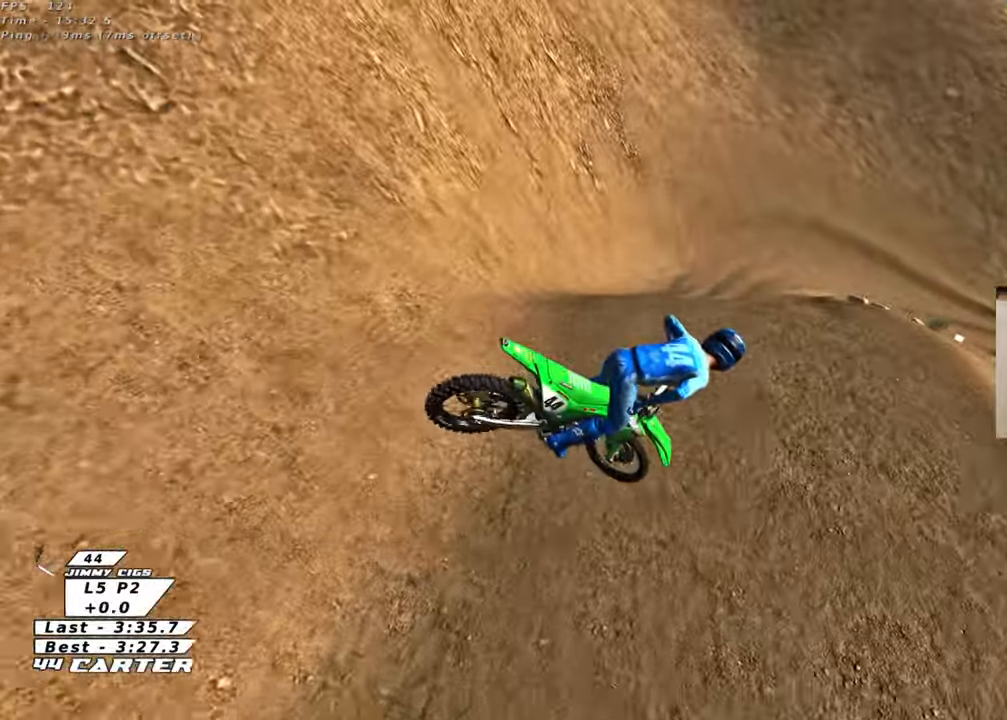
{"buttons": ["R2"], "left_stick": "right", "right_stick": "center", "events": [[67, "A", "up"], [100, "L1", "up"], [217, "left_stick", "center"], [350, "A", "down"], [450, "A", "up"], [450, "left_stick", "right"]]}
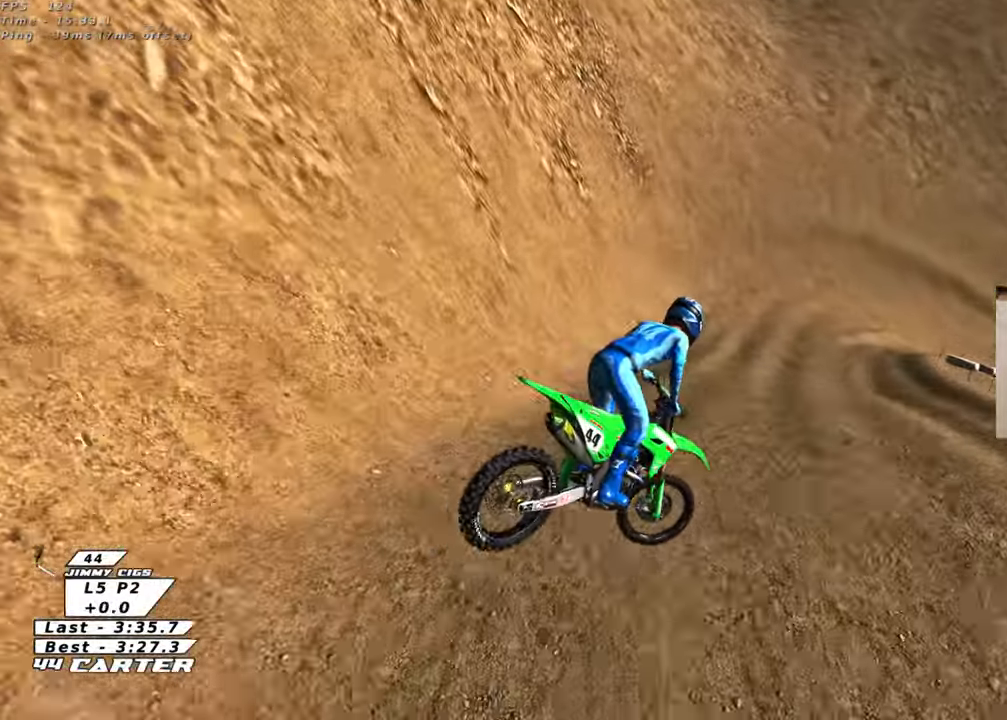
{"buttons": ["R2"], "left_stick": "up", "right_stick": "center", "events": [[17, "A", "down"], [117, "A", "up"], [117, "left_stick", "up-right"], [200, "A", "down"], [317, "A", "up"], [417, "left_stick", "up"]]}
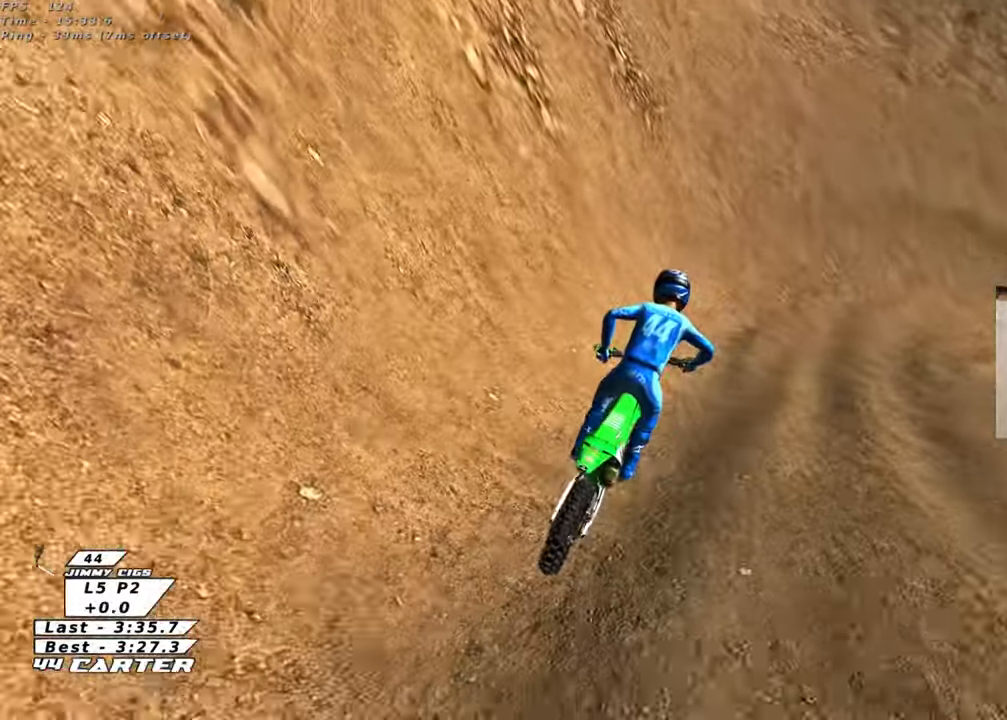
{"buttons": ["R2"], "left_stick": "up", "right_stick": "center", "events": [[183, "X", "down"], [267, "X", "up"], [283, "left_stick", "up-right"], [367, "X", "down"], [417, "left_stick", "up"], [450, "X", "up"]]}
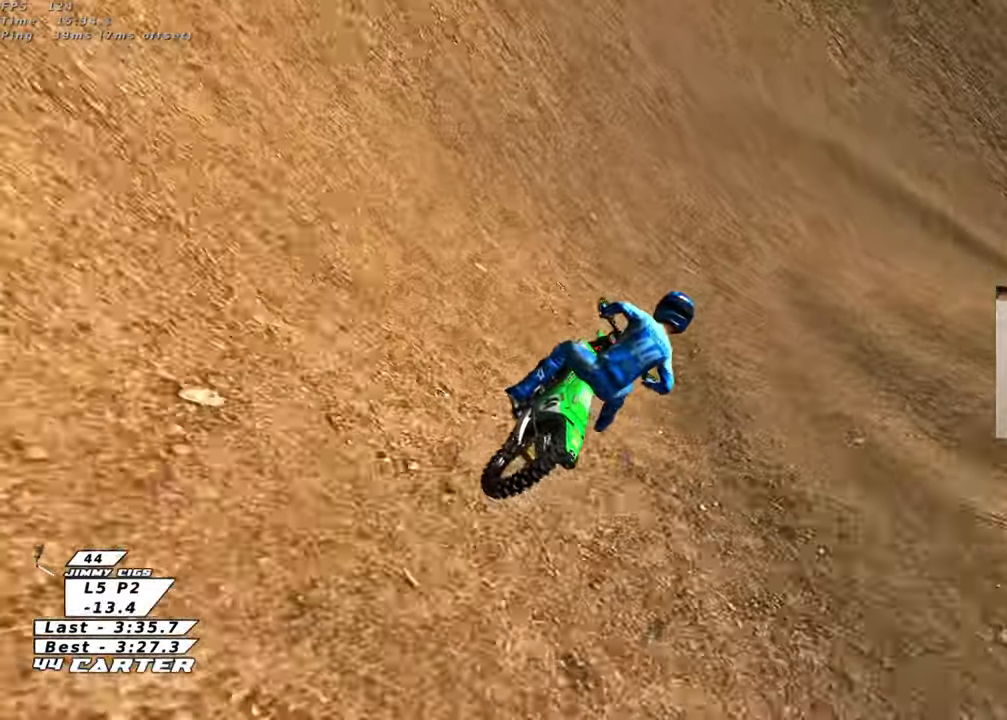
{"buttons": ["L2"], "left_stick": "right", "right_stick": "left", "events": [[50, "X", "down"], [117, "X", "up"], [150, "L2", "down"], [150, "R2", "up"], [167, "left_stick", "up-right"], [250, "X", "down"], [267, "left_stick", "right"], [317, "X", "up"], [433, "right_stick", "left"]]}
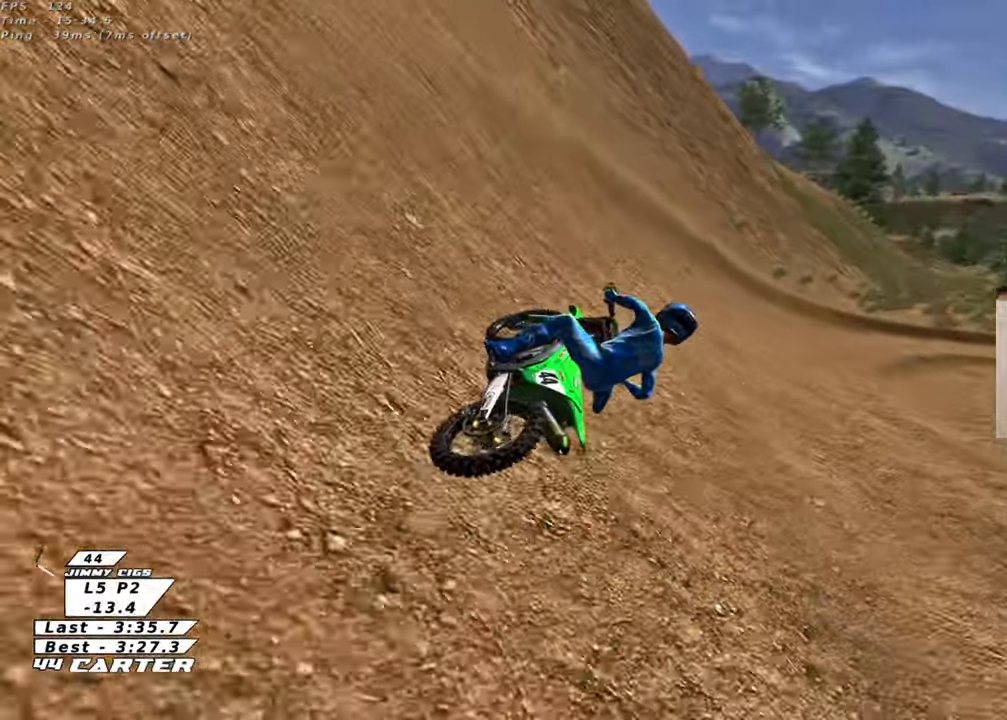
{"buttons": ["R2"], "left_stick": "up-right", "right_stick": "down-left", "events": [[17, "R3", "down"], [17, "right_stick", "down-left"], [83, "R2", "down"], [100, "L2", "up"], [117, "left_stick", "up-right"], [500, "R3", "up"]]}
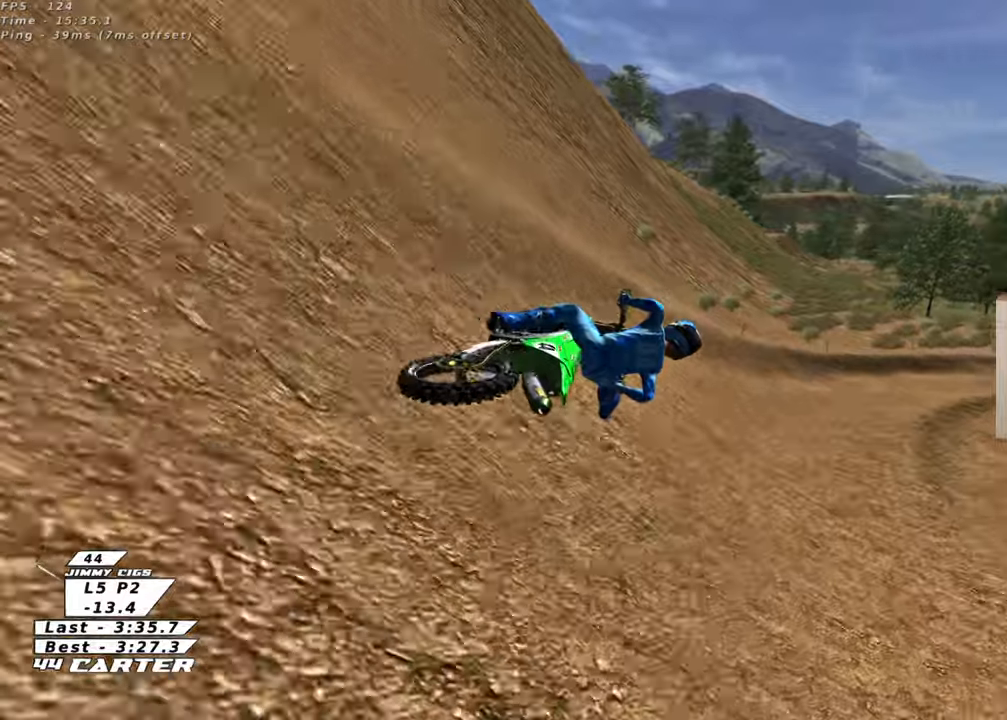
{"buttons": ["A", "R2"], "left_stick": "center", "right_stick": "center", "events": [[100, "right_stick", "center"], [267, "A", "down"], [300, "left_stick", "center"], [400, "A", "up"], [483, "A", "down"]]}
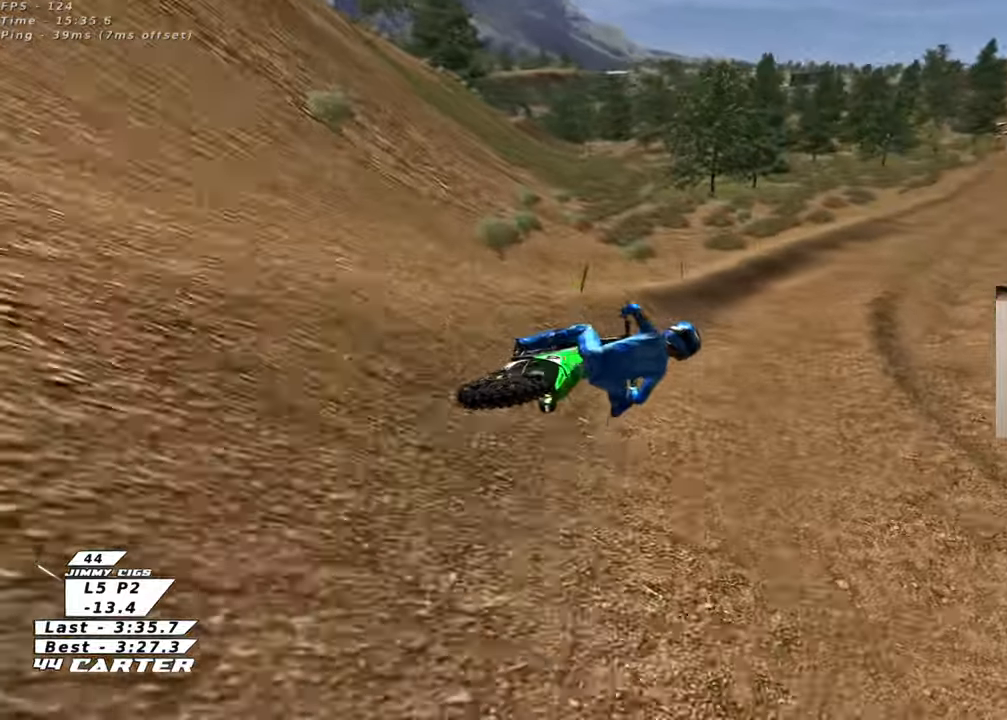
{"buttons": ["R2"], "left_stick": "up-left", "right_stick": "center", "events": [[33, "left_stick", "left"], [150, "A", "up"], [200, "left_stick", "center"], [300, "A", "down"], [433, "left_stick", "up-left"], [500, "A", "up"]]}
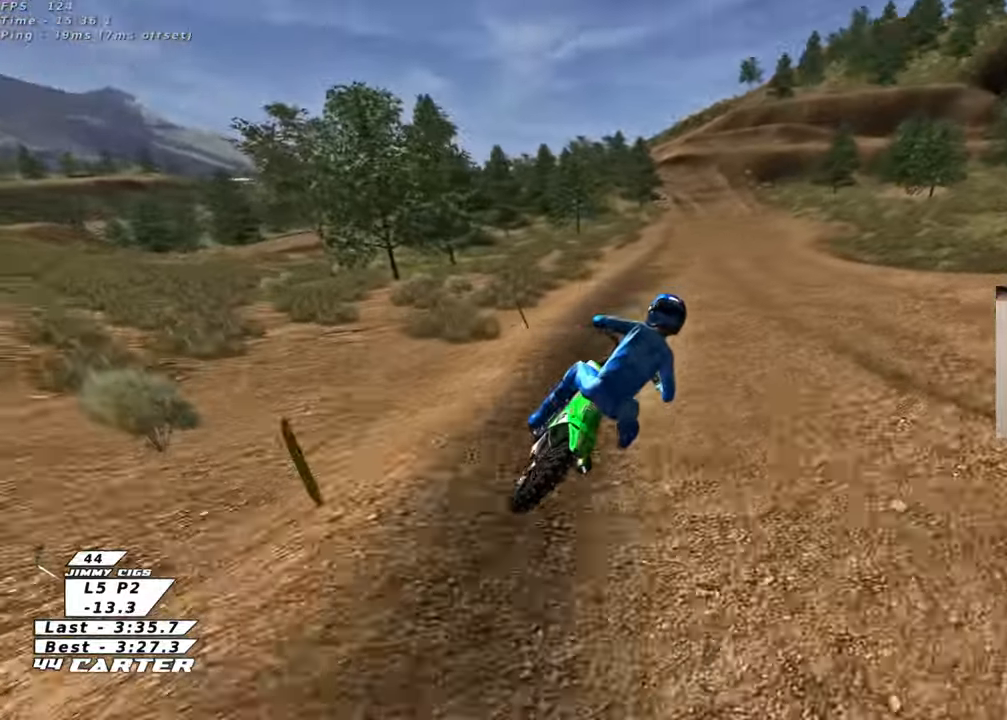
{"buttons": ["A", "R2"], "left_stick": "down", "right_stick": "center", "events": [[67, "left_stick", "down-left"], [117, "left_stick", "down"], [350, "A", "down"]]}
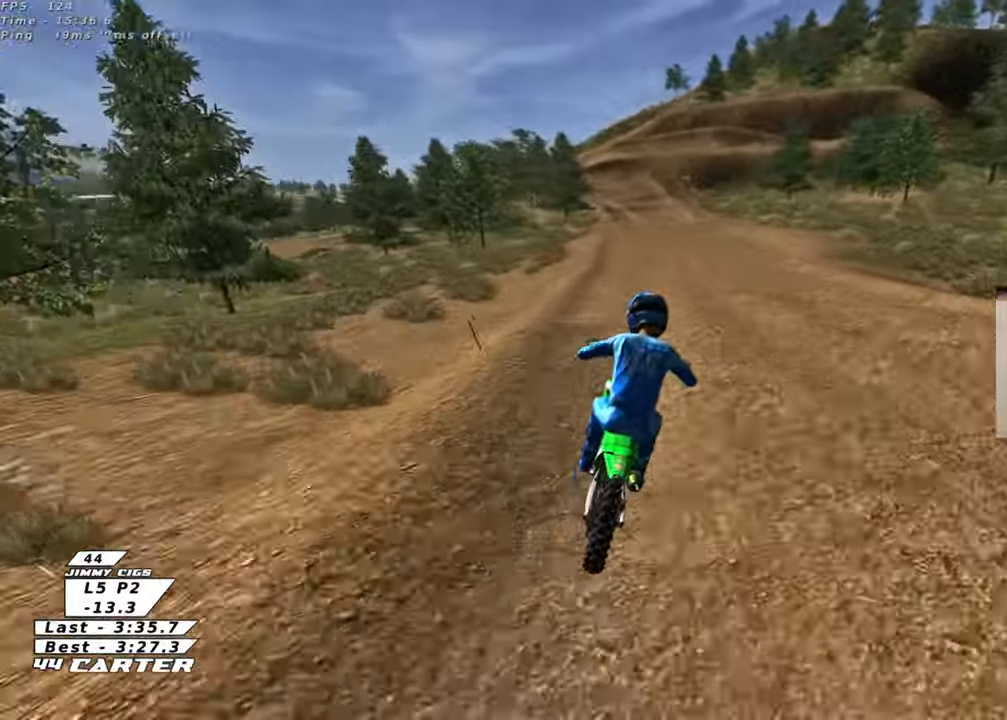
{"buttons": ["A", "R2"], "left_stick": "down", "right_stick": "center", "events": [[67, "A", "up"], [150, "A", "down"], [333, "A", "up"], [400, "A", "down"]]}